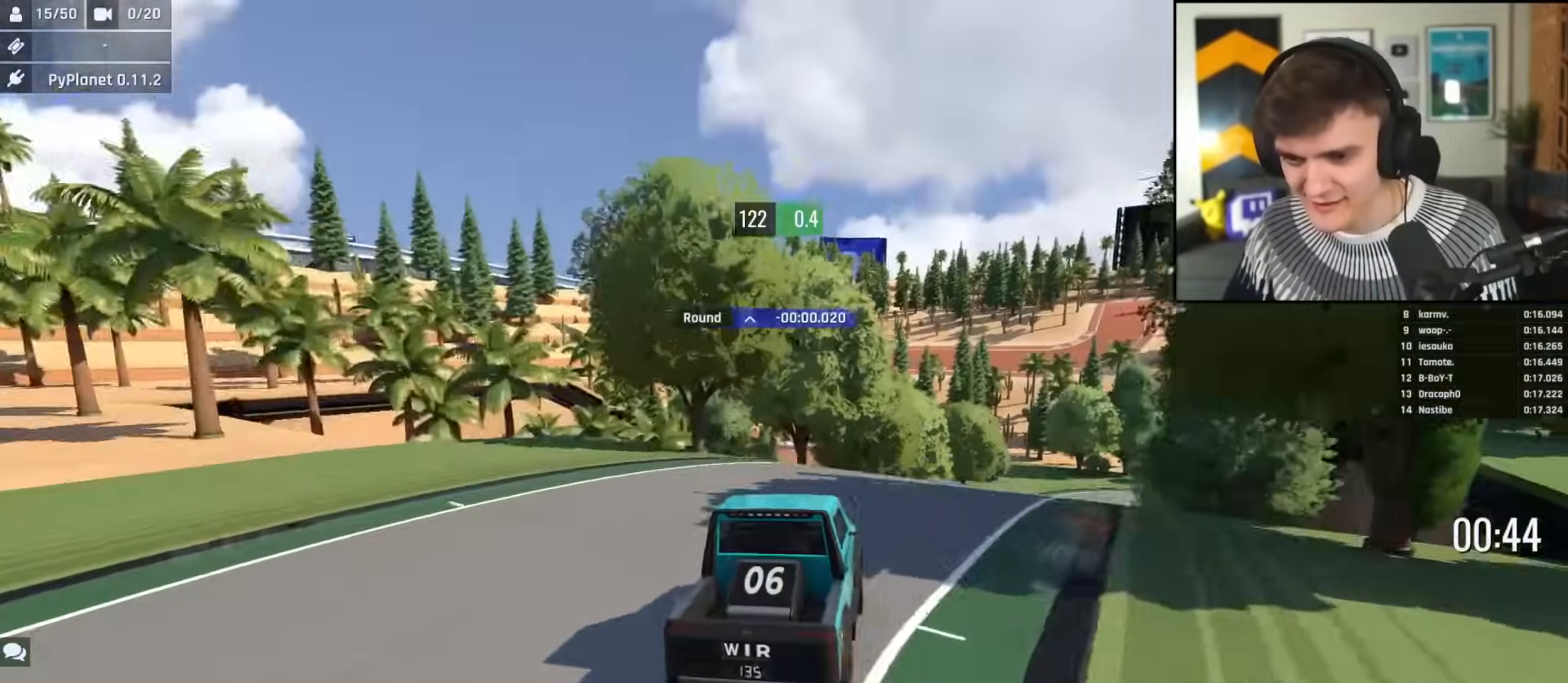
Gameplay with keyboard; each line is a JSON object with the keys held at the frame after it. "events" lists presses ("down") and releases ("up") of "brake", "down", "left", "right" and "up" between this image and that frame as [ms after this image, input, new state], when the widget could be followed in between. No other keys are recorded. Mouse input is not recorded. Key names are as the overlay labels them; some are game actions (e.g. jump) rather than physical keys.
{"keys": ["up"], "events": [[17, "left", "up"], [67, "right", "down"], [250, "right", "up"], [384, "right", "down"], [434, "right", "up"]]}
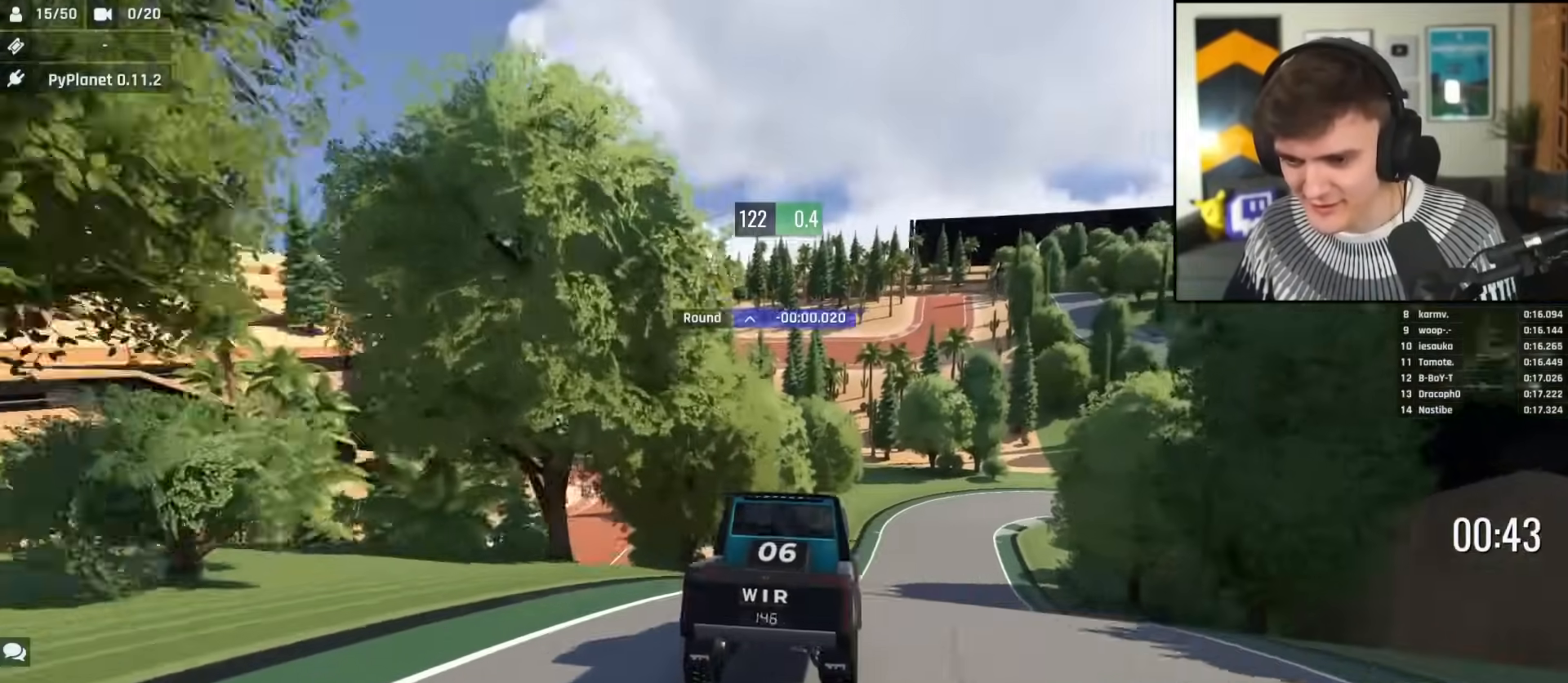
{"keys": ["up"], "events": [[351, "right", "down"], [451, "right", "up"]]}
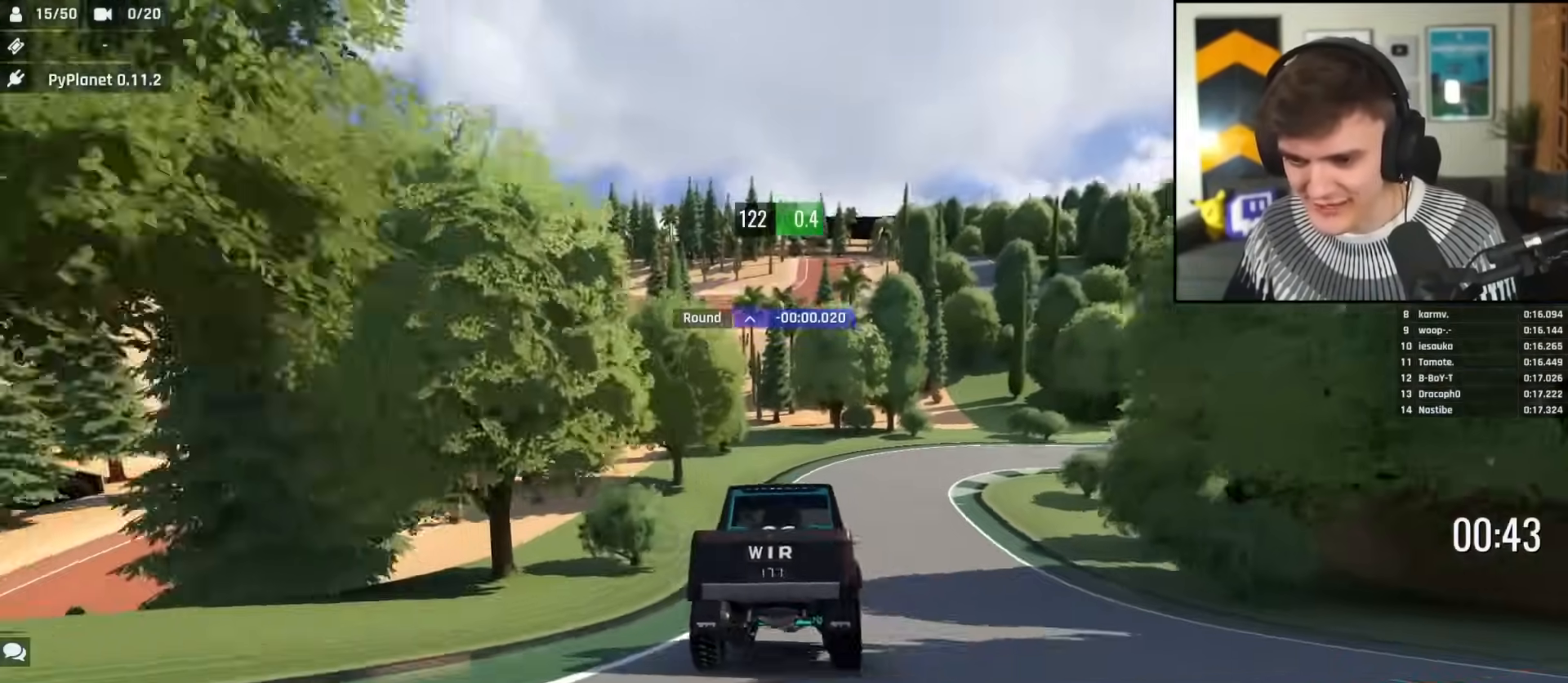
{"keys": ["right", "up"], "events": [[50, "right", "down"], [133, "right", "up"], [284, "right", "down"], [367, "right", "up"], [467, "right", "down"]]}
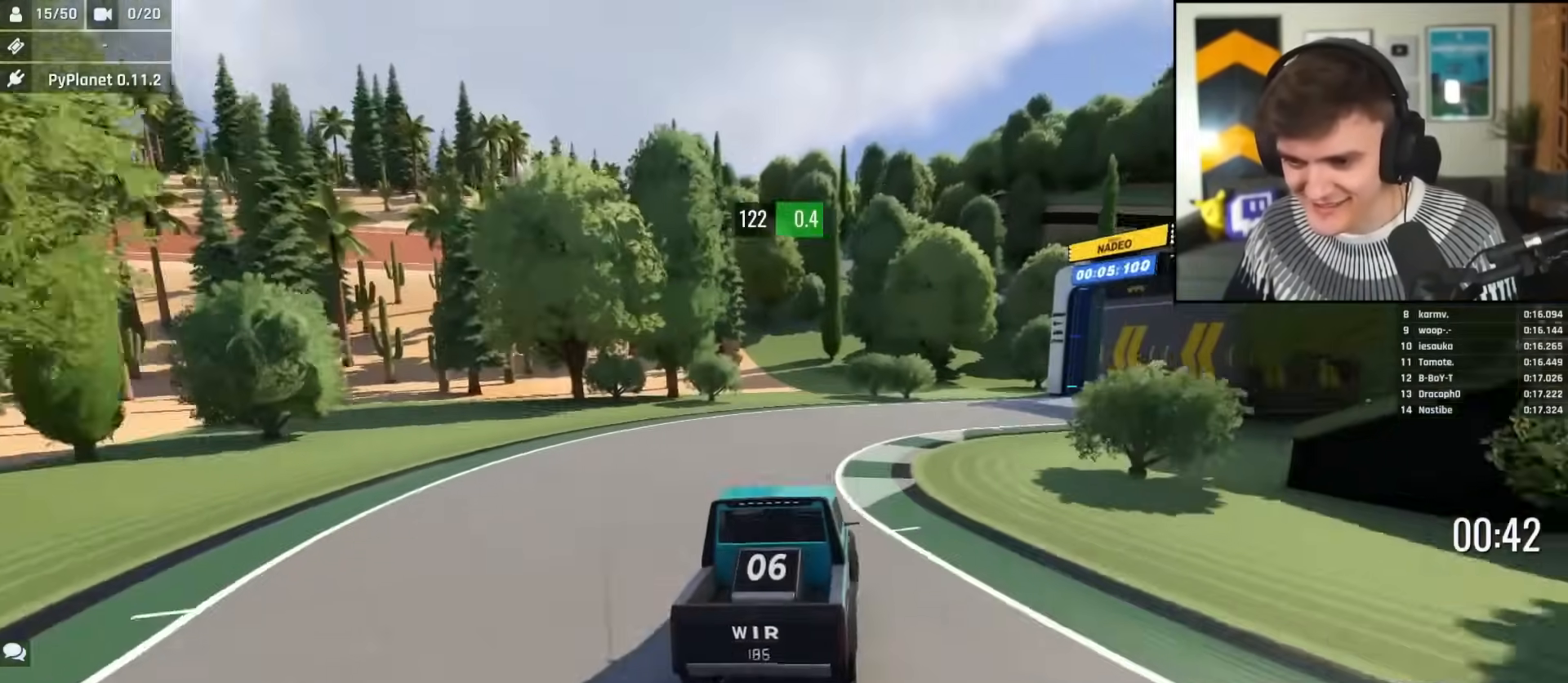
{"keys": ["up"], "events": [[101, "right", "up"], [151, "right", "down"], [334, "right", "up"], [384, "right", "down"], [484, "right", "up"]]}
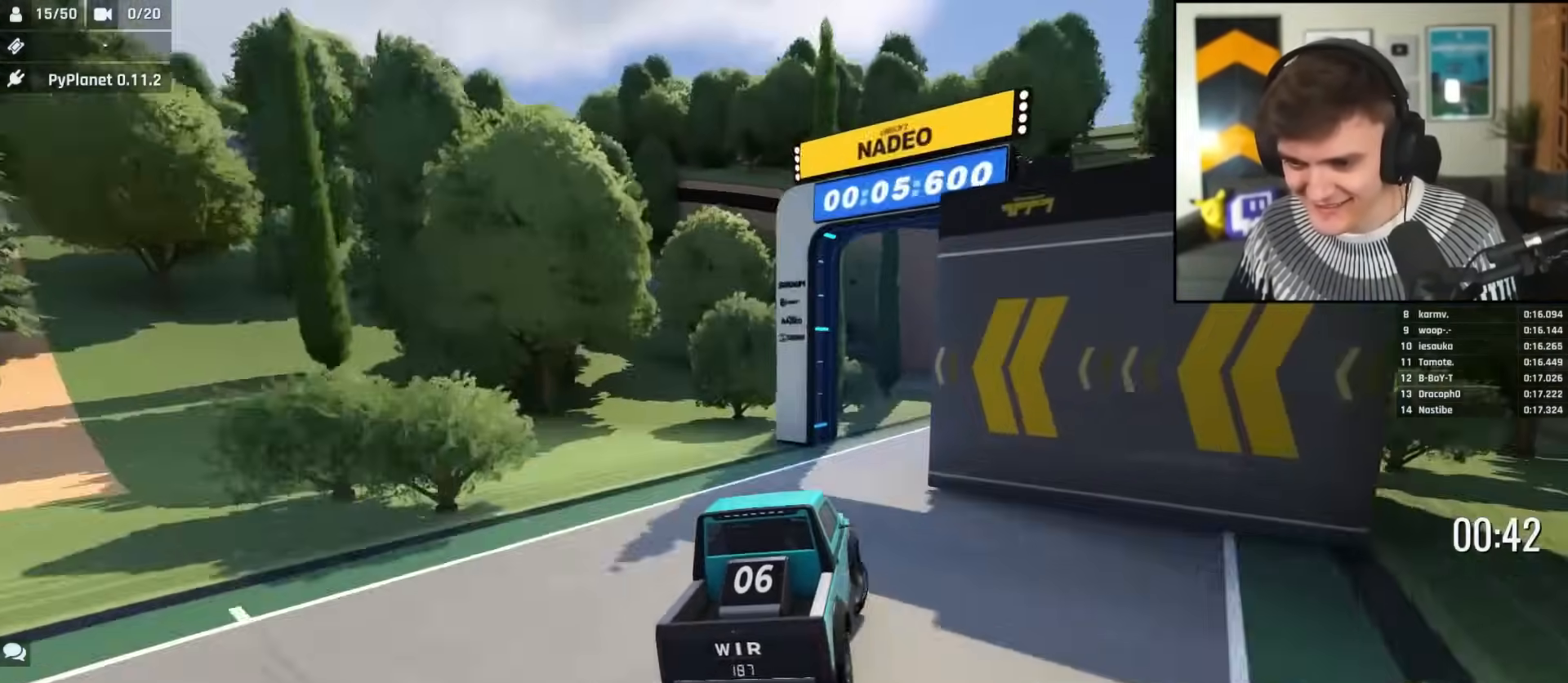
{"keys": ["left", "up"], "events": [[117, "right", "down"], [267, "right", "up"], [300, "left", "down"]]}
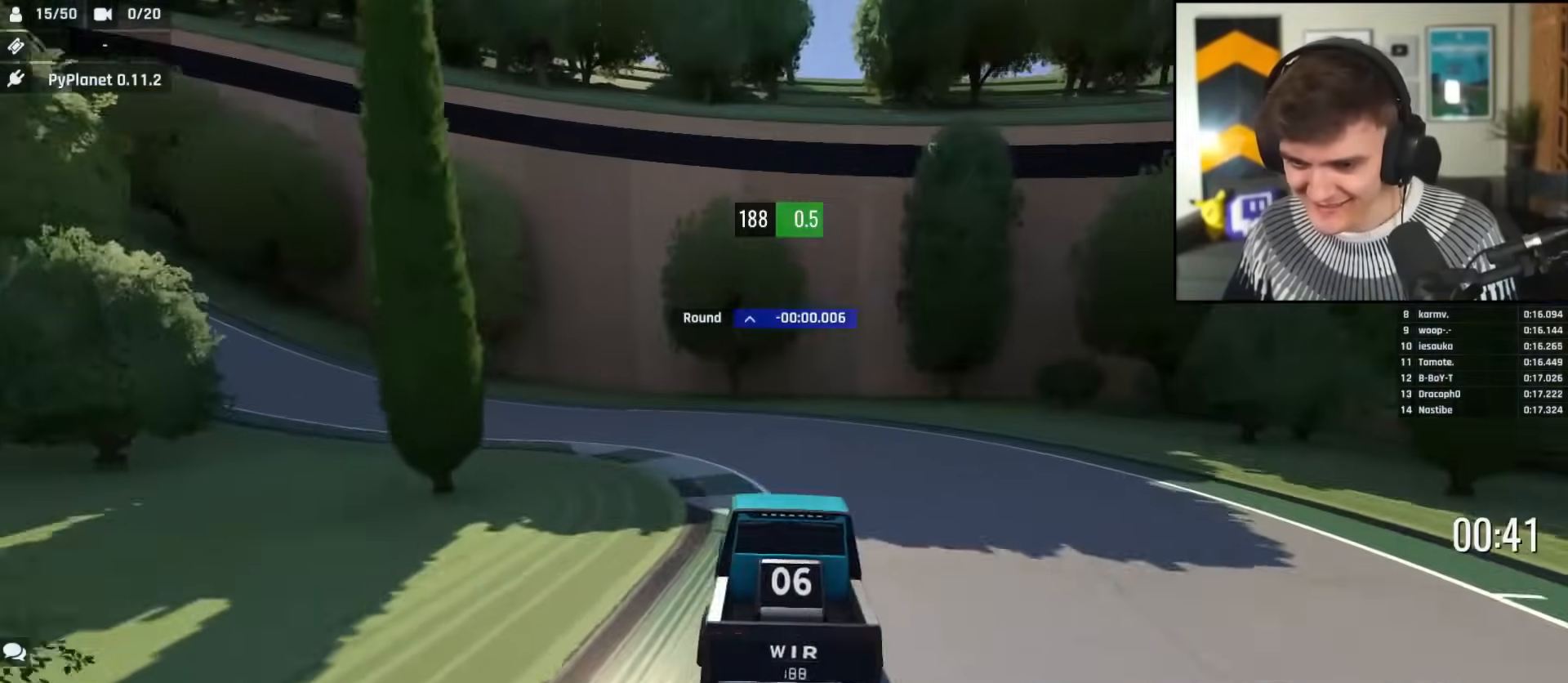
{"keys": ["left", "up"], "events": []}
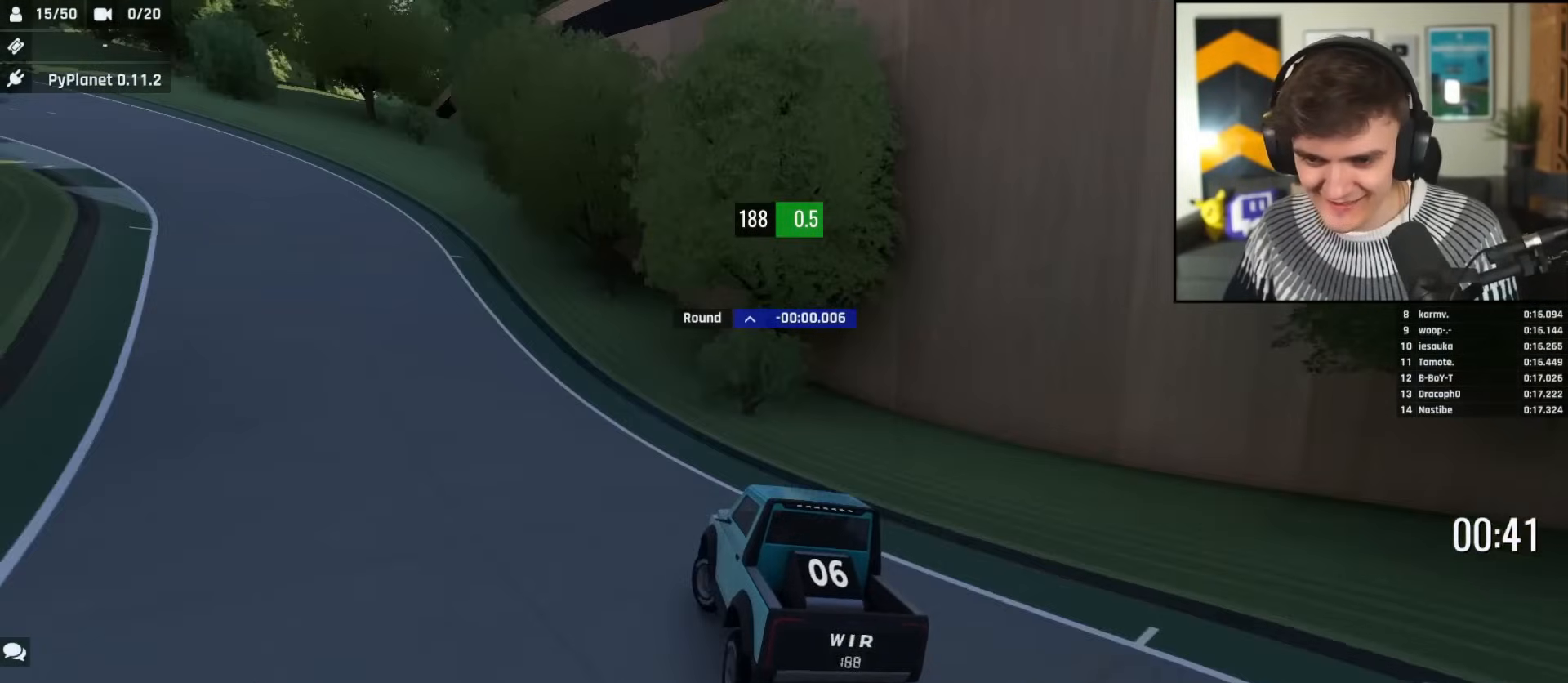
{"keys": ["up"], "events": [[300, "left", "up"], [384, "left", "down"], [484, "left", "up"]]}
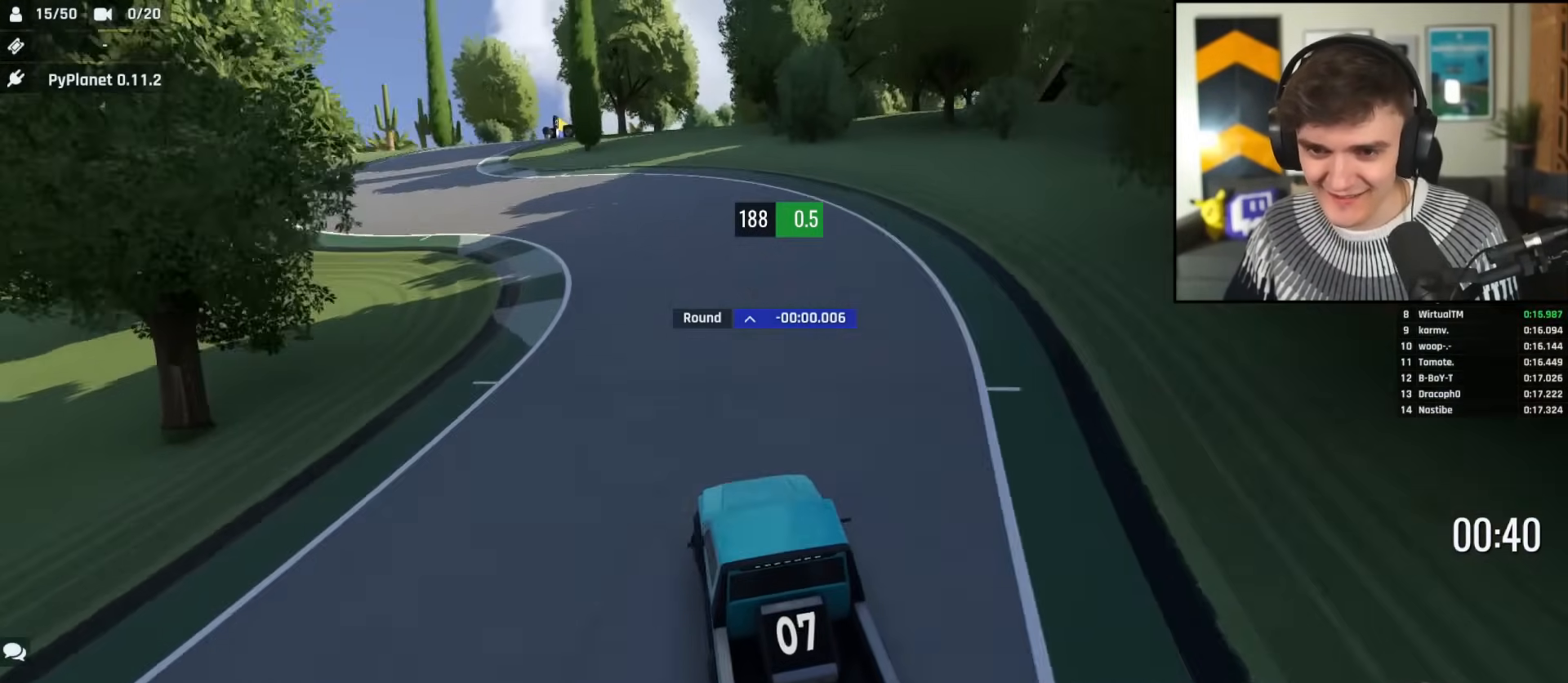
{"keys": ["up"], "events": [[67, "left", "down"], [217, "left", "up"], [434, "right", "down"], [484, "right", "up"]]}
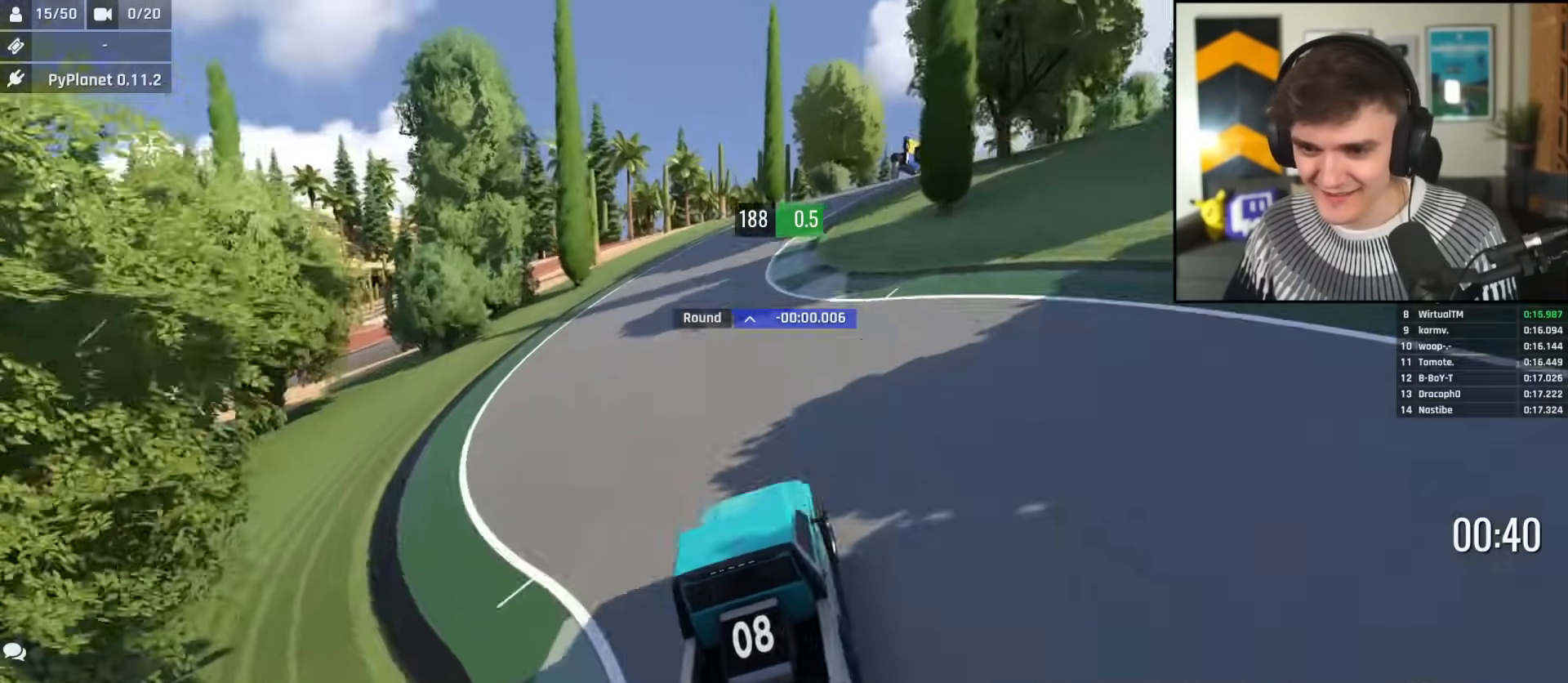
{"keys": ["right", "up"], "events": [[284, "right", "down"]]}
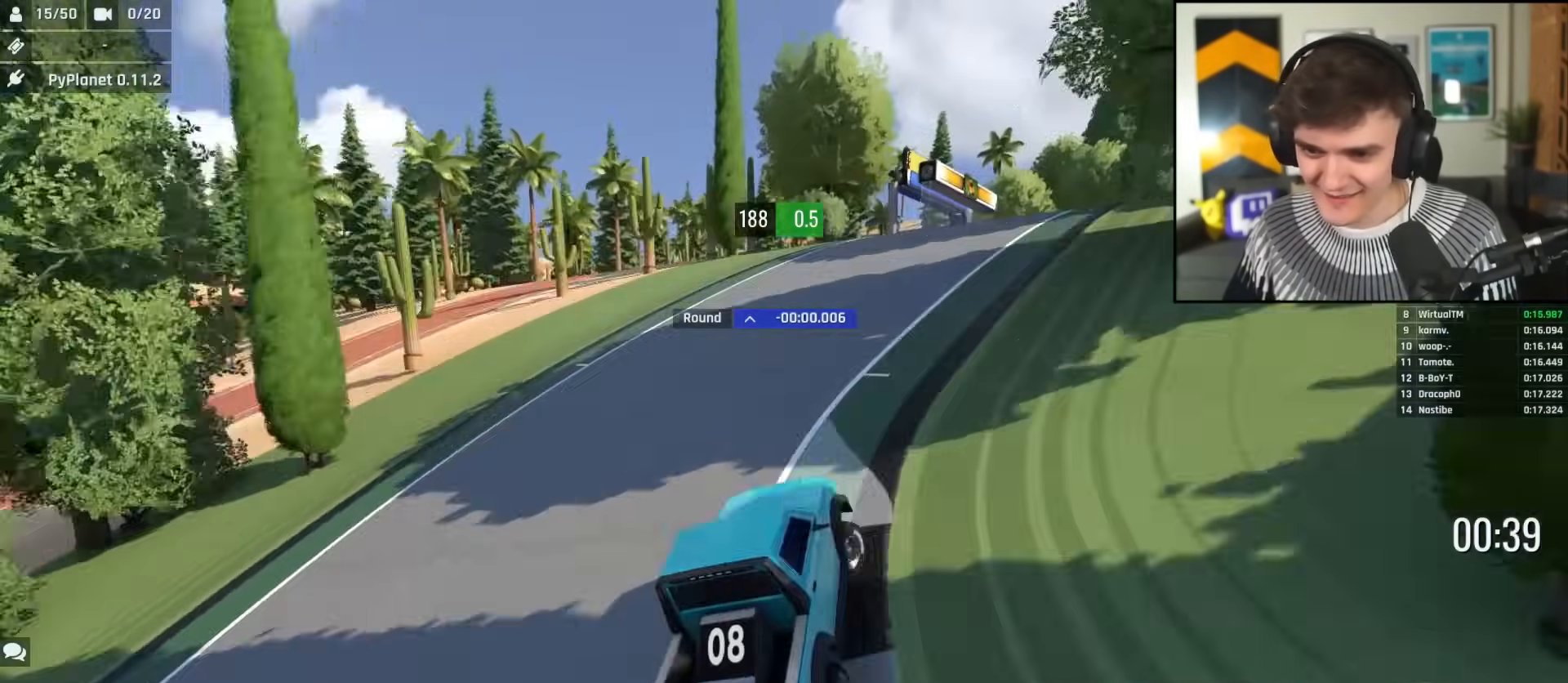
{"keys": ["up"], "events": [[150, "right", "up"], [300, "left", "down"], [333, "left", "up"]]}
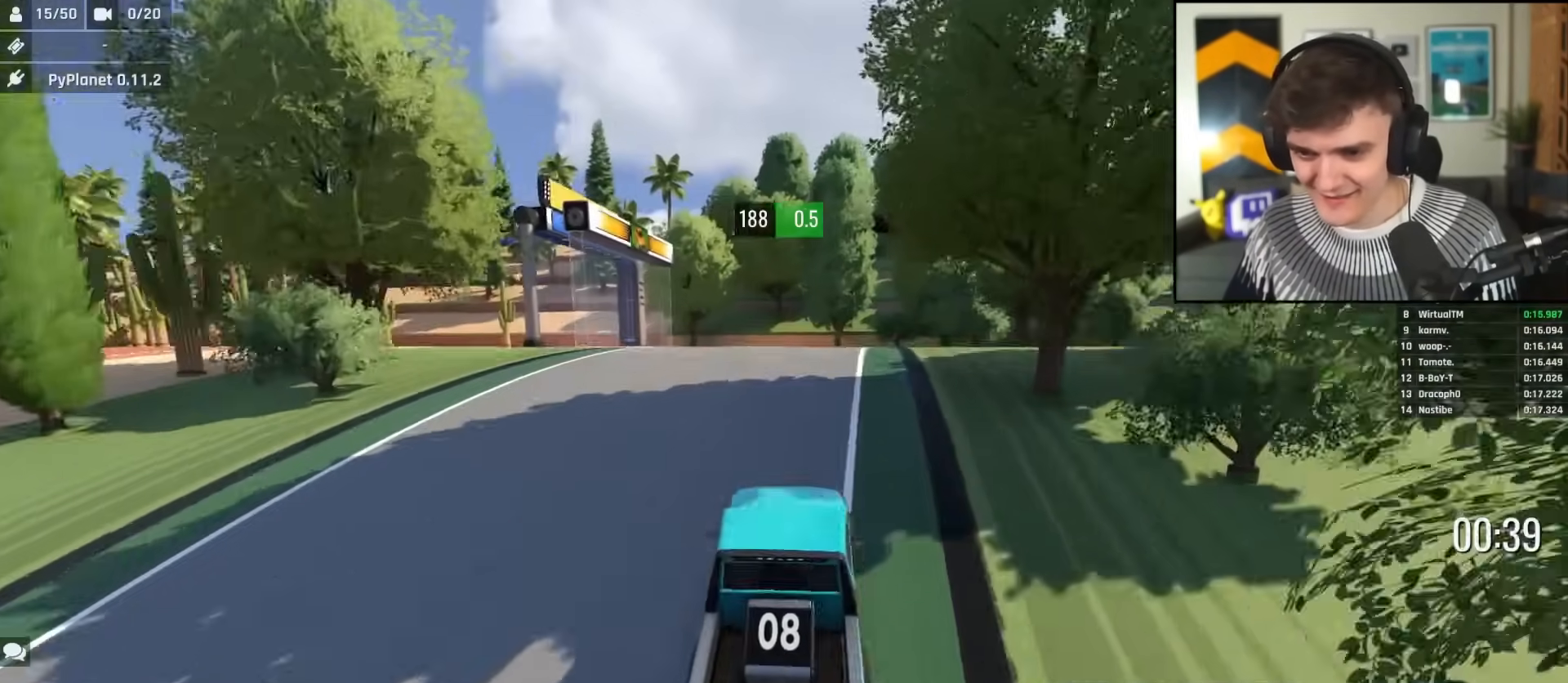
{"keys": ["left", "up"], "events": [[267, "left", "down"], [351, "left", "up"], [451, "left", "down"]]}
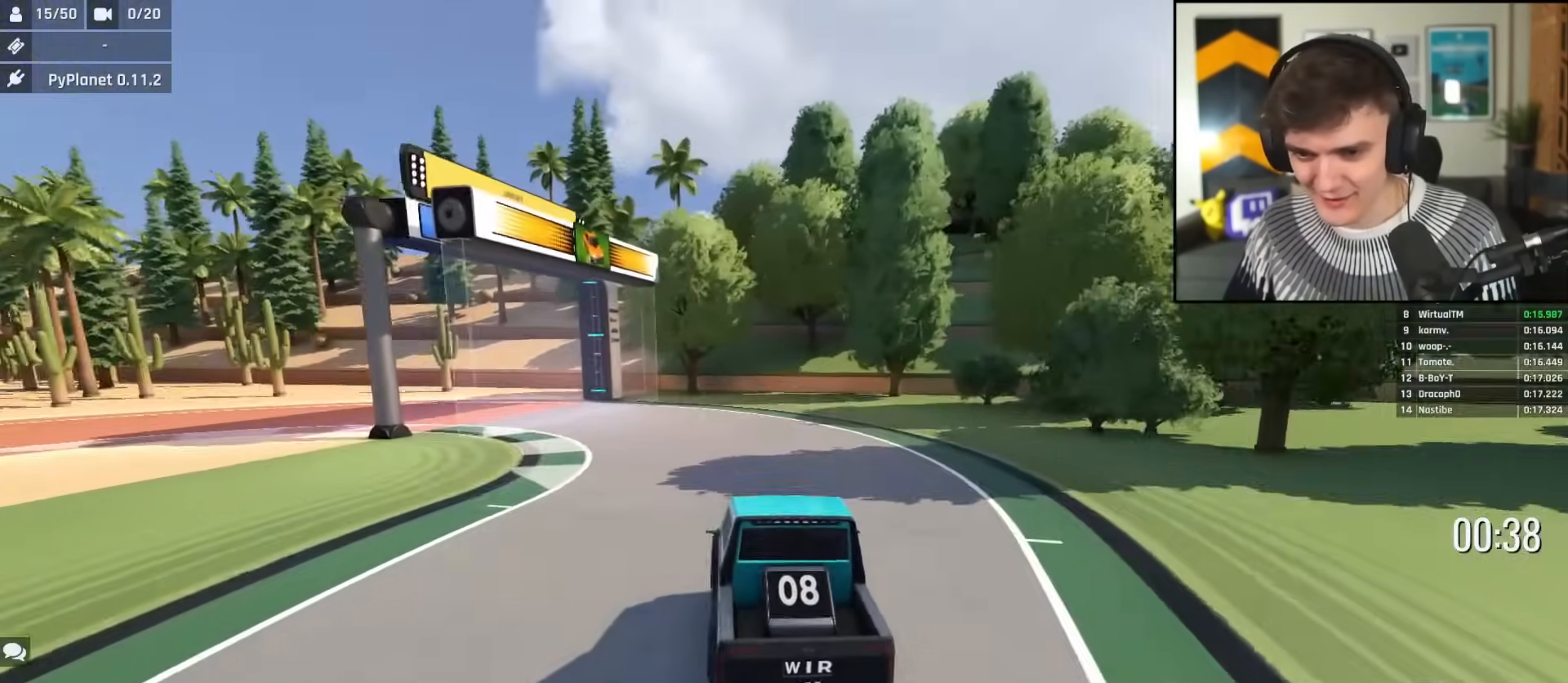
{"keys": ["left"], "events": [[50, "left", "up"], [133, "left", "down"], [283, "up", "up"]]}
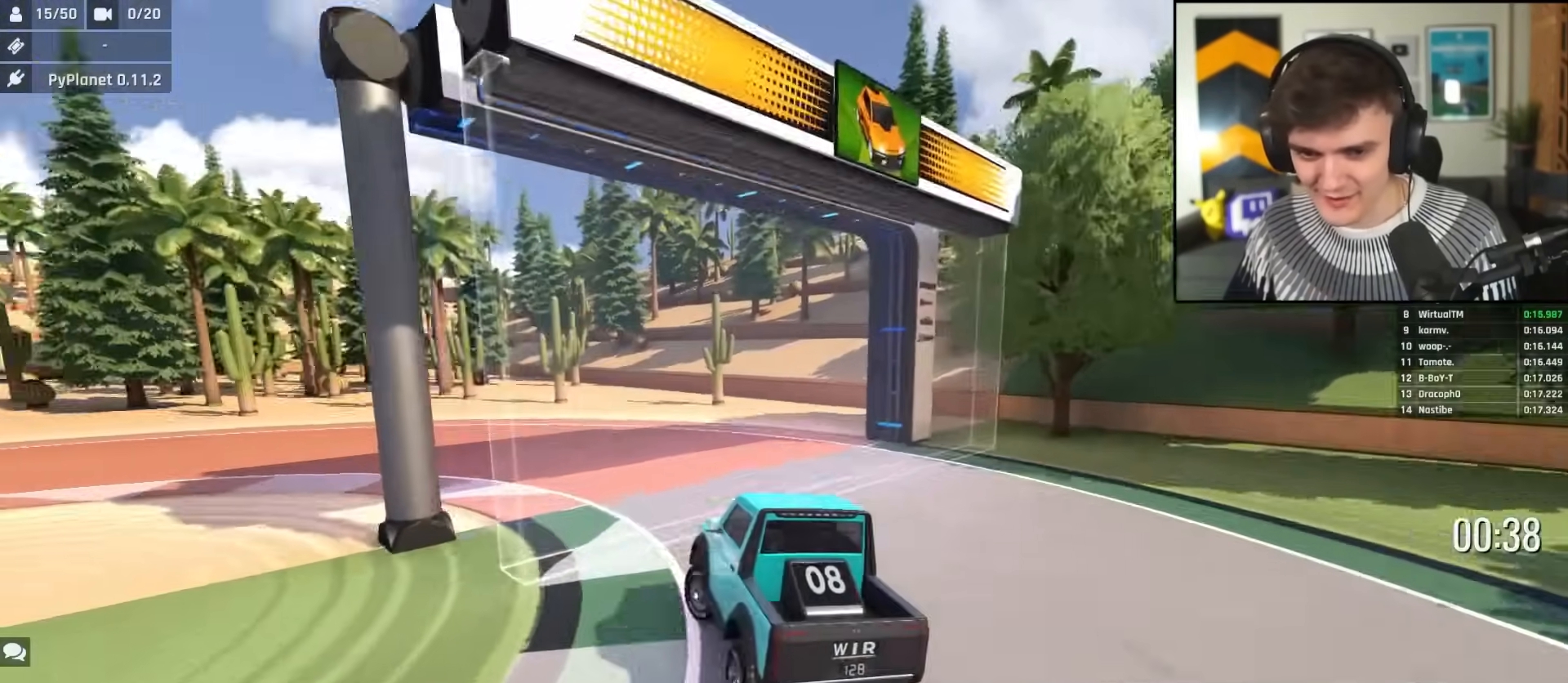
{"keys": ["left"], "events": [[17, "up", "down"], [117, "up", "up"], [200, "up", "down"], [334, "up", "up"]]}
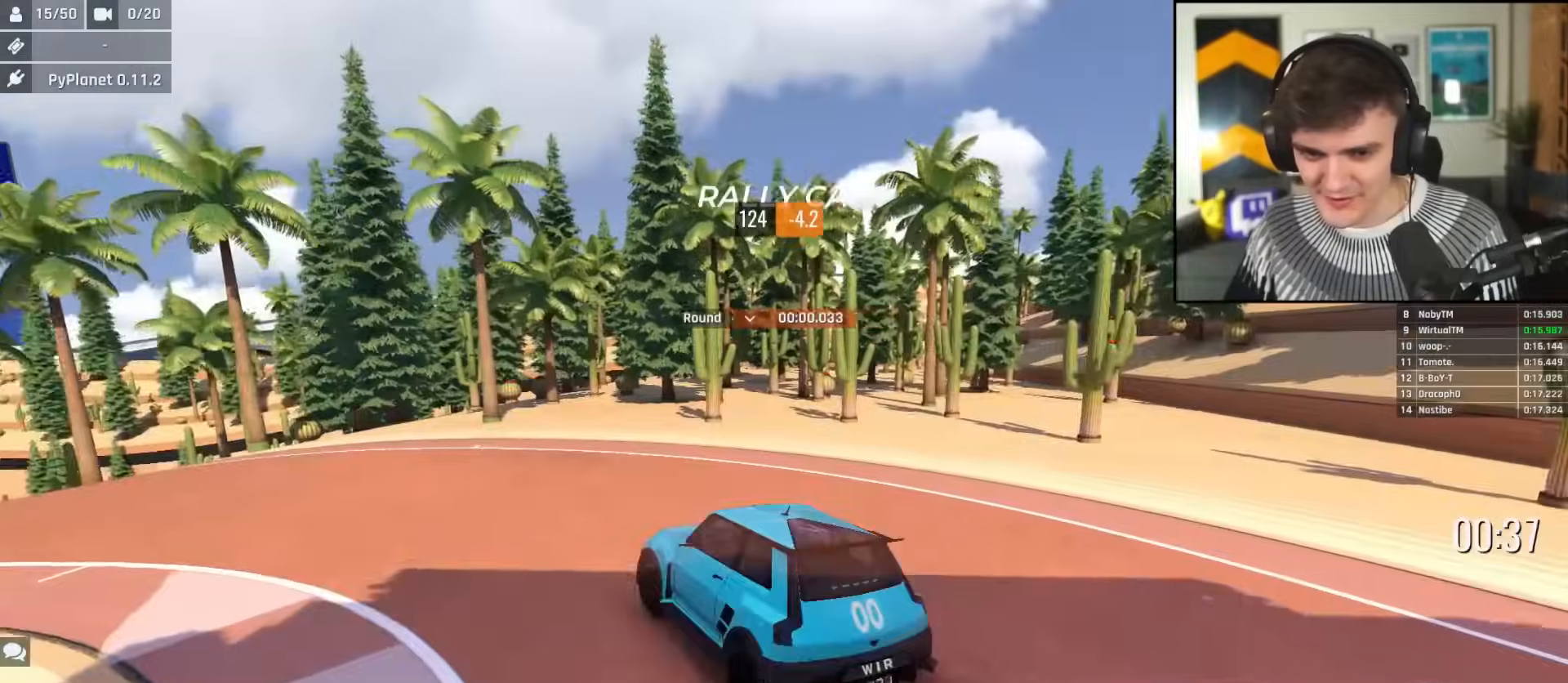
{"keys": ["right"], "events": [[67, "left", "up"], [67, "up", "down"], [450, "up", "up"], [500, "right", "down"]]}
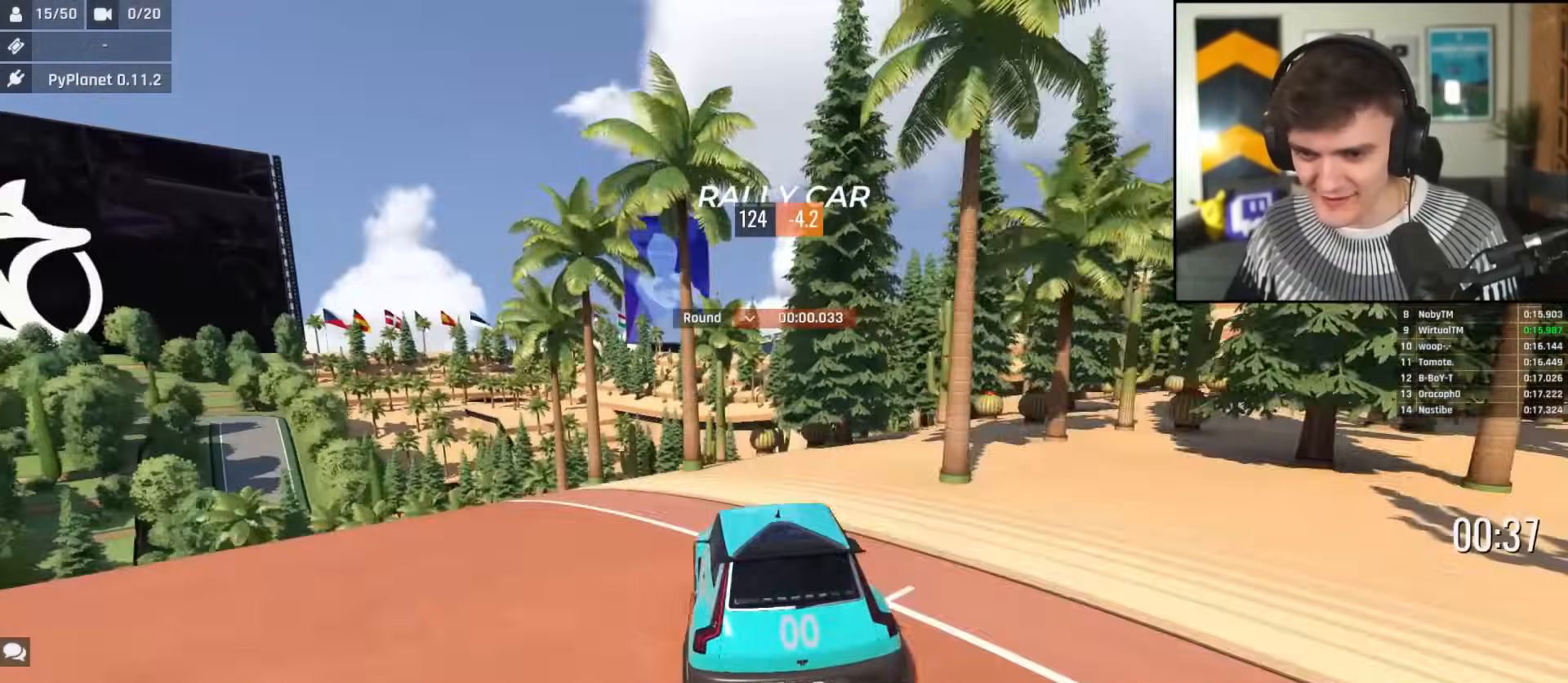
{"keys": ["up"], "events": [[84, "right", "up"], [134, "left", "down"], [417, "left", "up"], [417, "up", "down"]]}
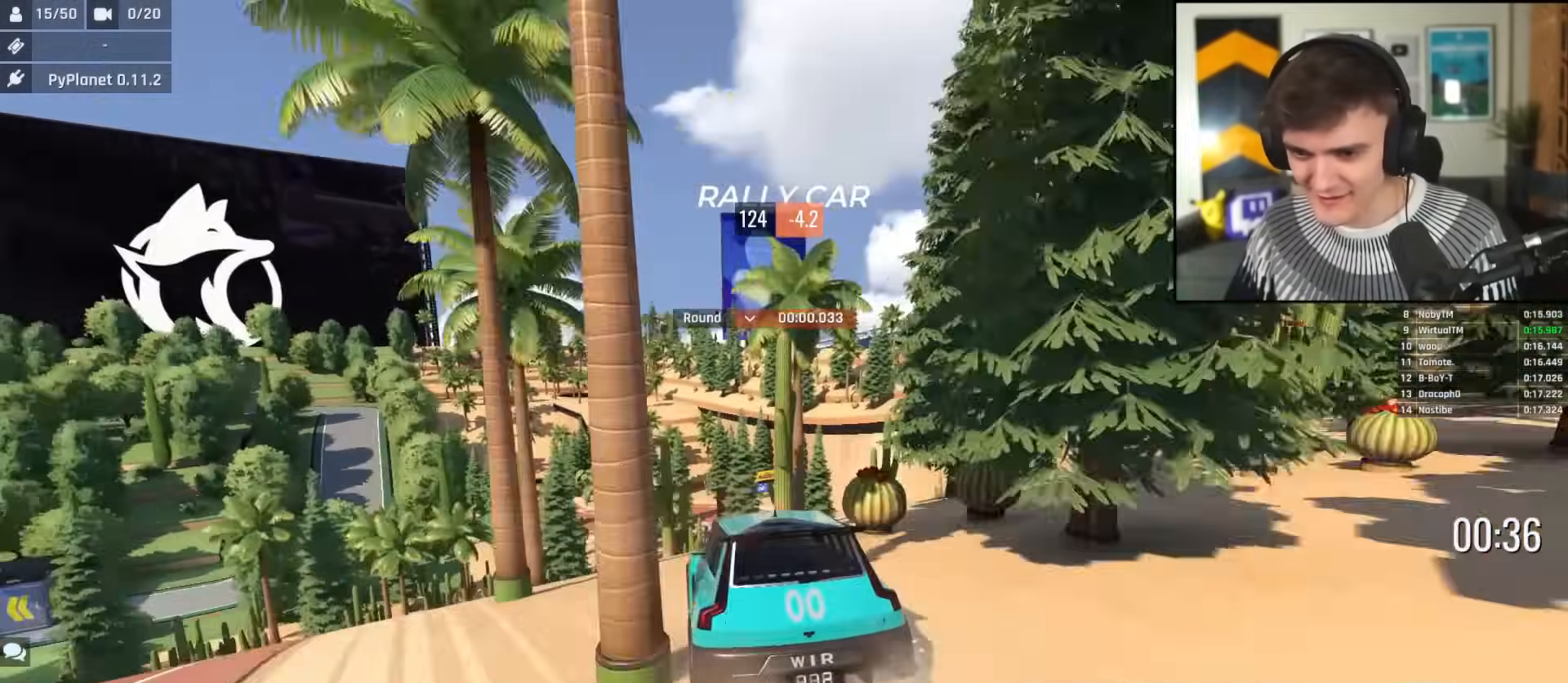
{"keys": ["up"], "events": [[66, "right", "down"], [150, "right", "up"], [300, "right", "down"], [383, "right", "up"]]}
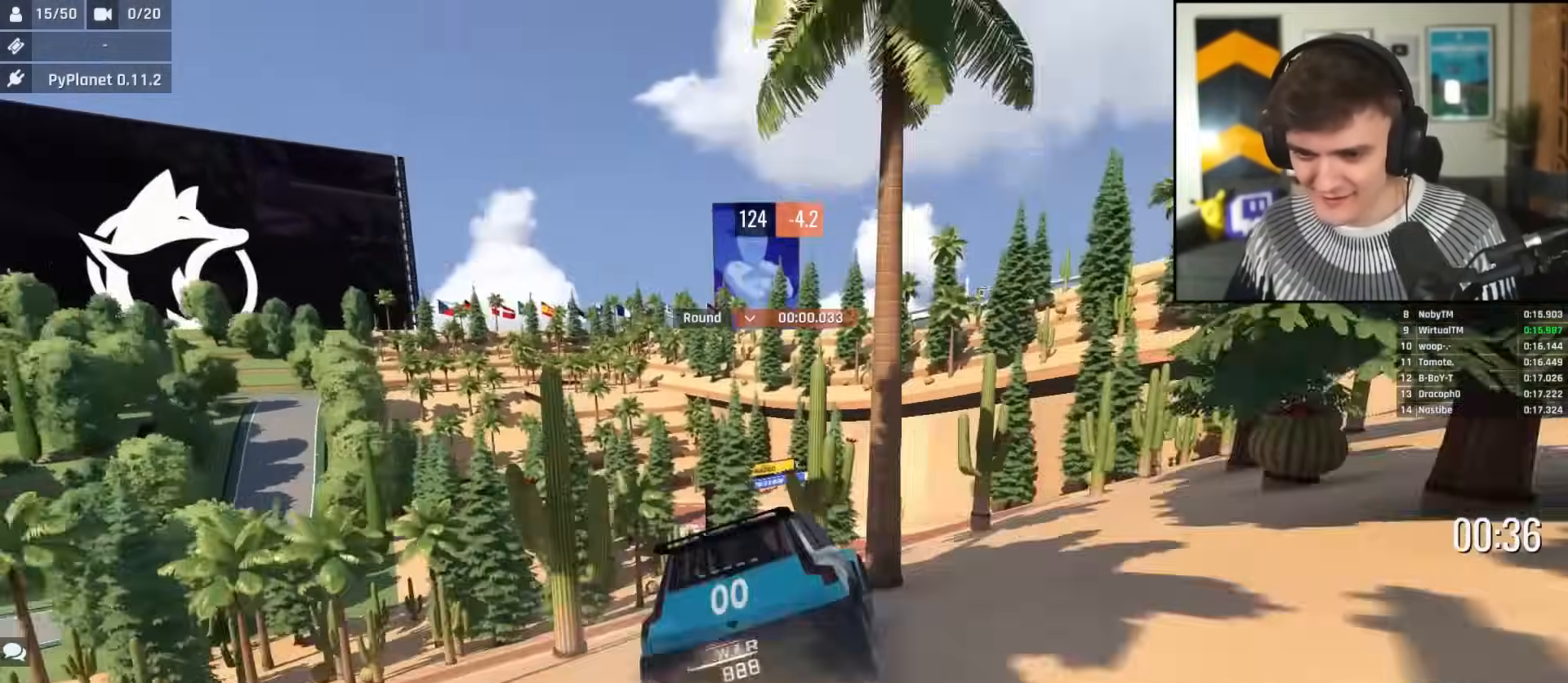
{"keys": ["right", "up"], "events": [[34, "left", "down"], [167, "left", "up"], [267, "right", "down"]]}
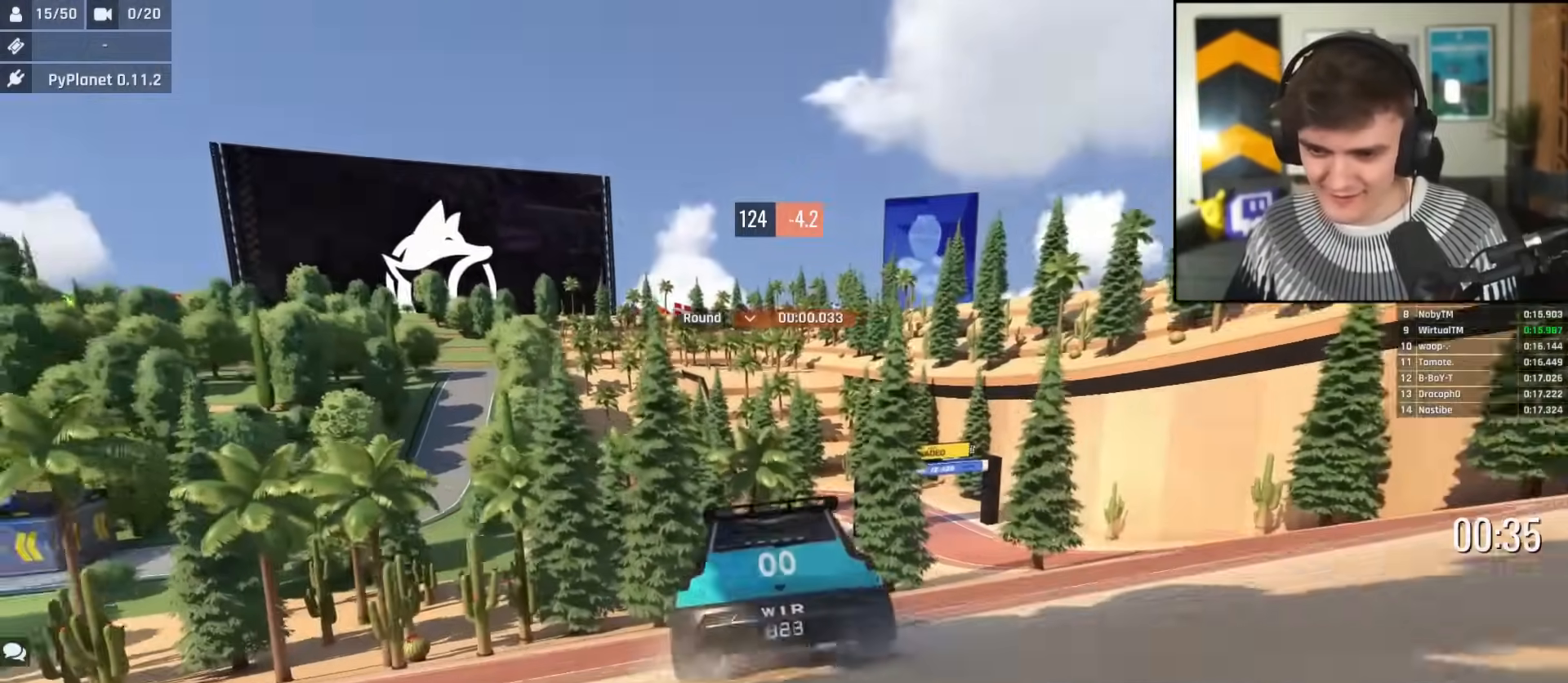
{"keys": ["up"], "events": [[333, "right", "up"]]}
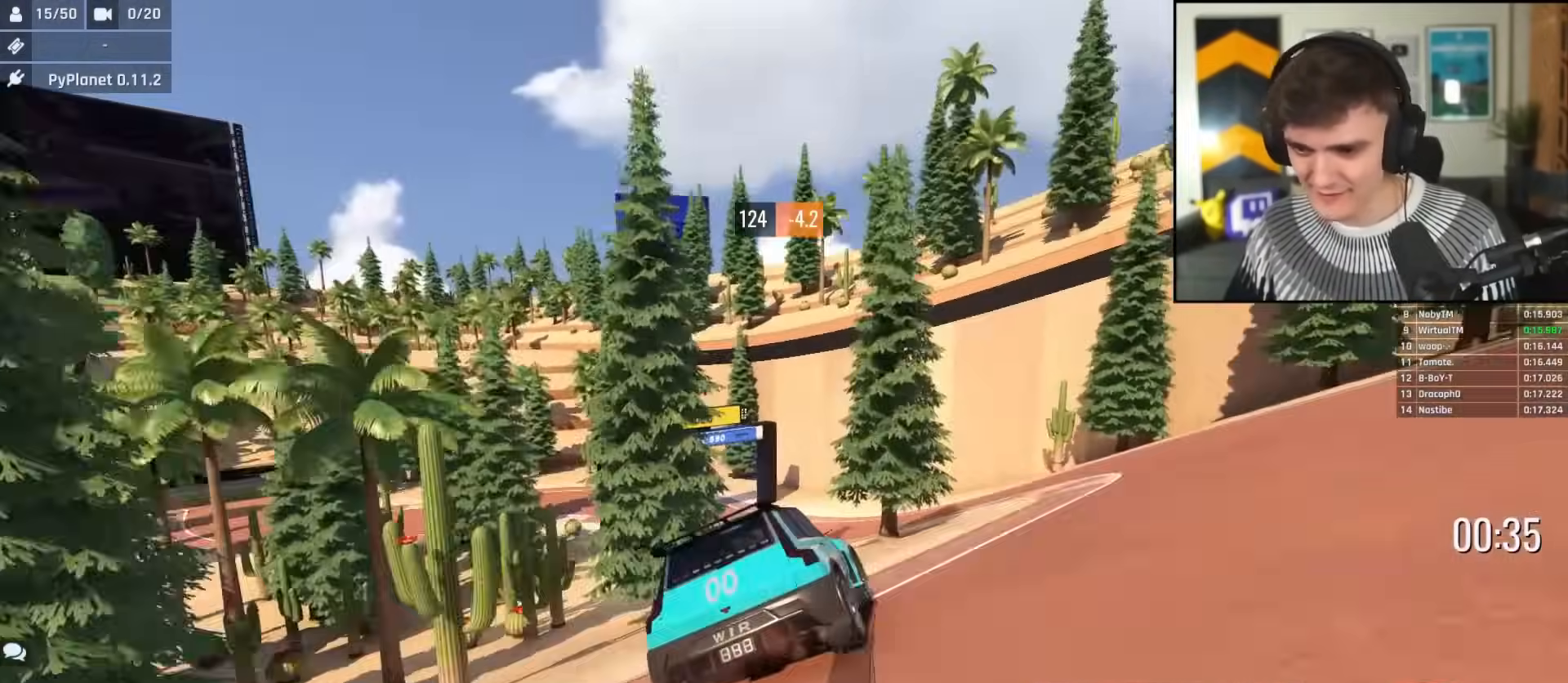
{"keys": ["left", "up"], "events": [[100, "left", "down"], [200, "left", "up"], [334, "left", "down"]]}
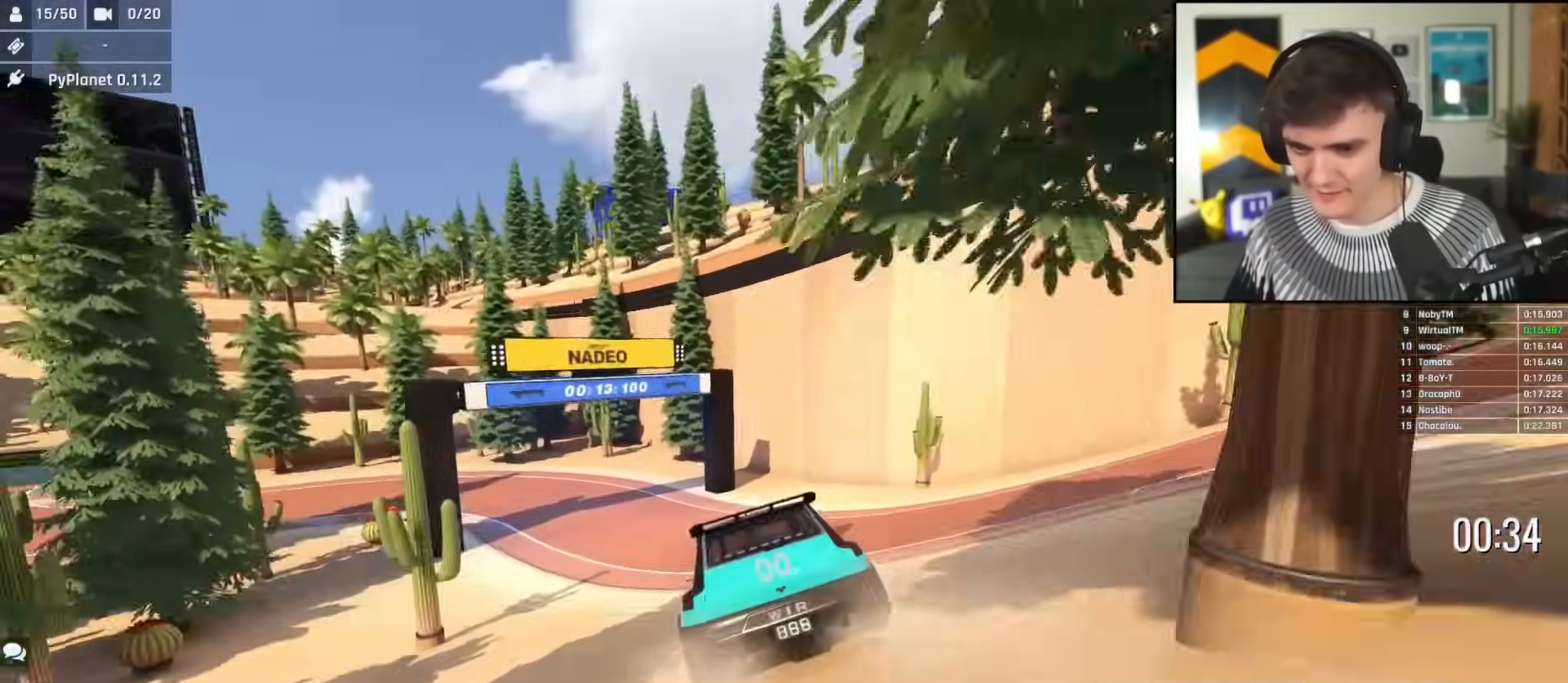
{"keys": ["left", "up"], "events": [[217, "left", "up"], [350, "left", "down"]]}
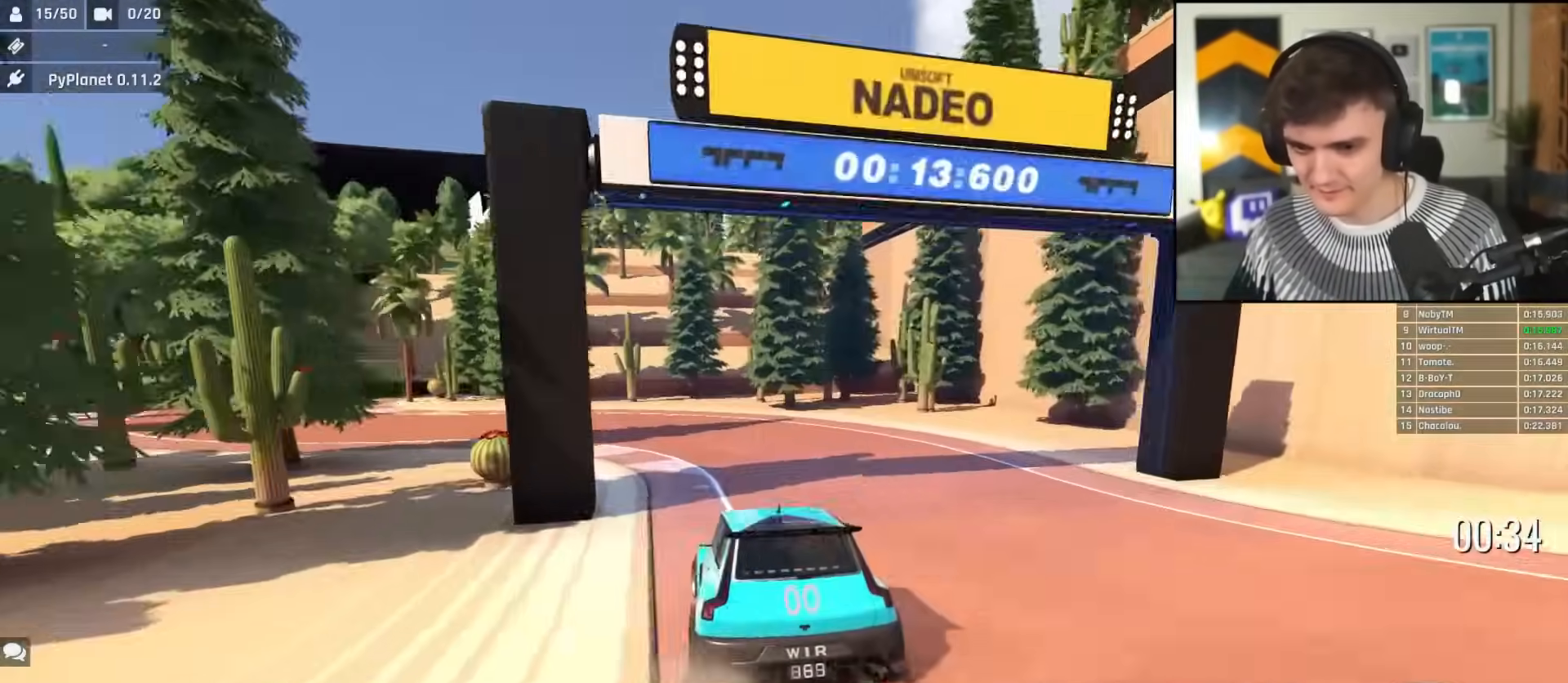
{"keys": ["left", "up"], "events": []}
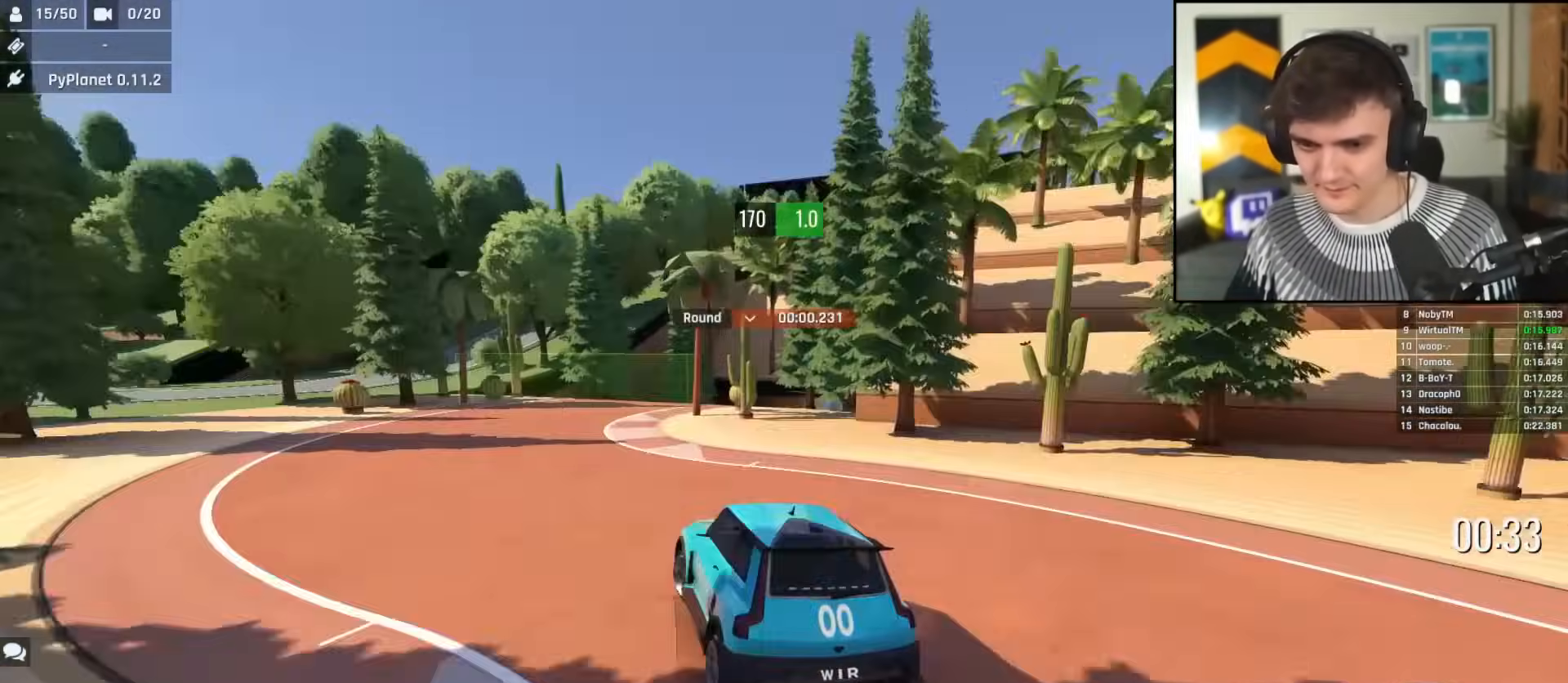
{"keys": ["right", "up"], "events": [[16, "left", "up"], [67, "right", "down"], [300, "right", "up"], [434, "right", "down"]]}
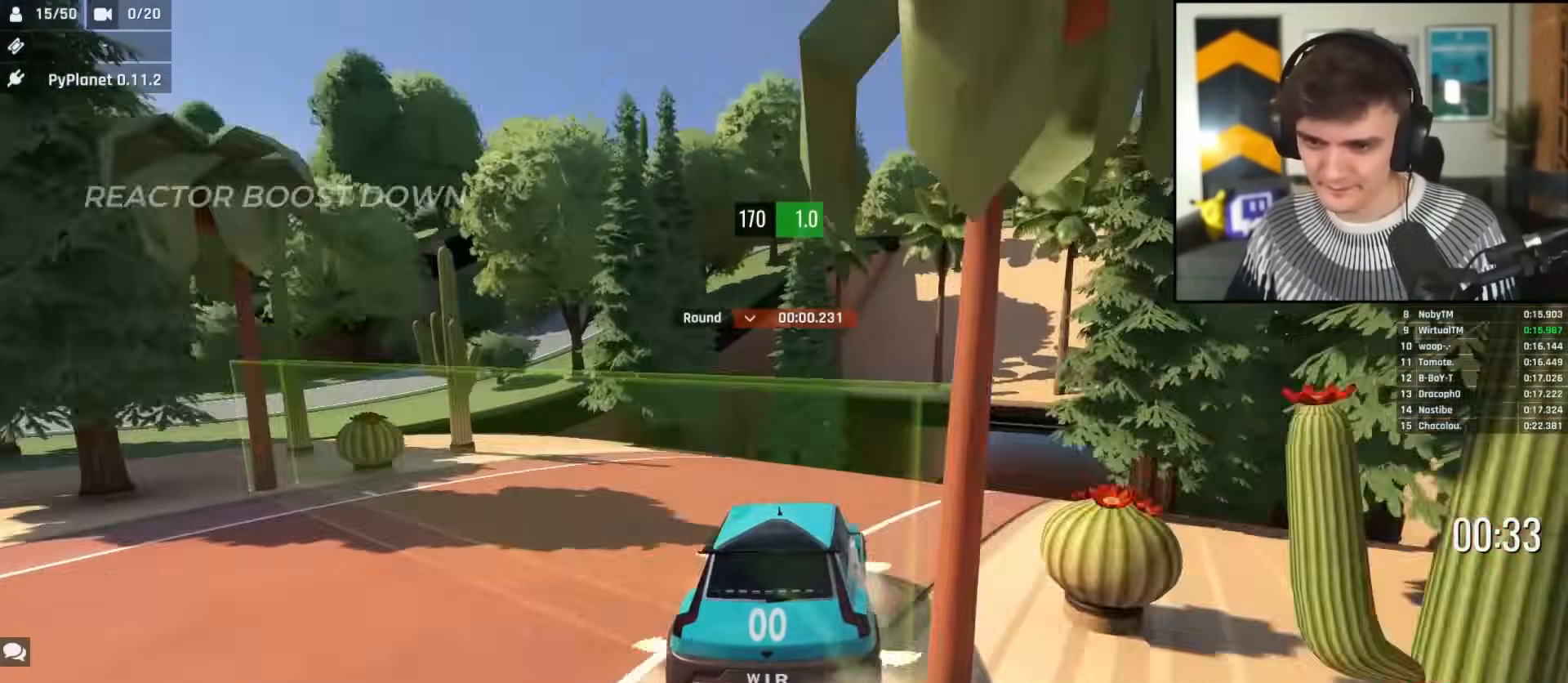
{"keys": ["up"], "events": [[117, "right", "up"], [217, "right", "down"], [317, "right", "up"], [401, "left", "down"], [451, "left", "up"]]}
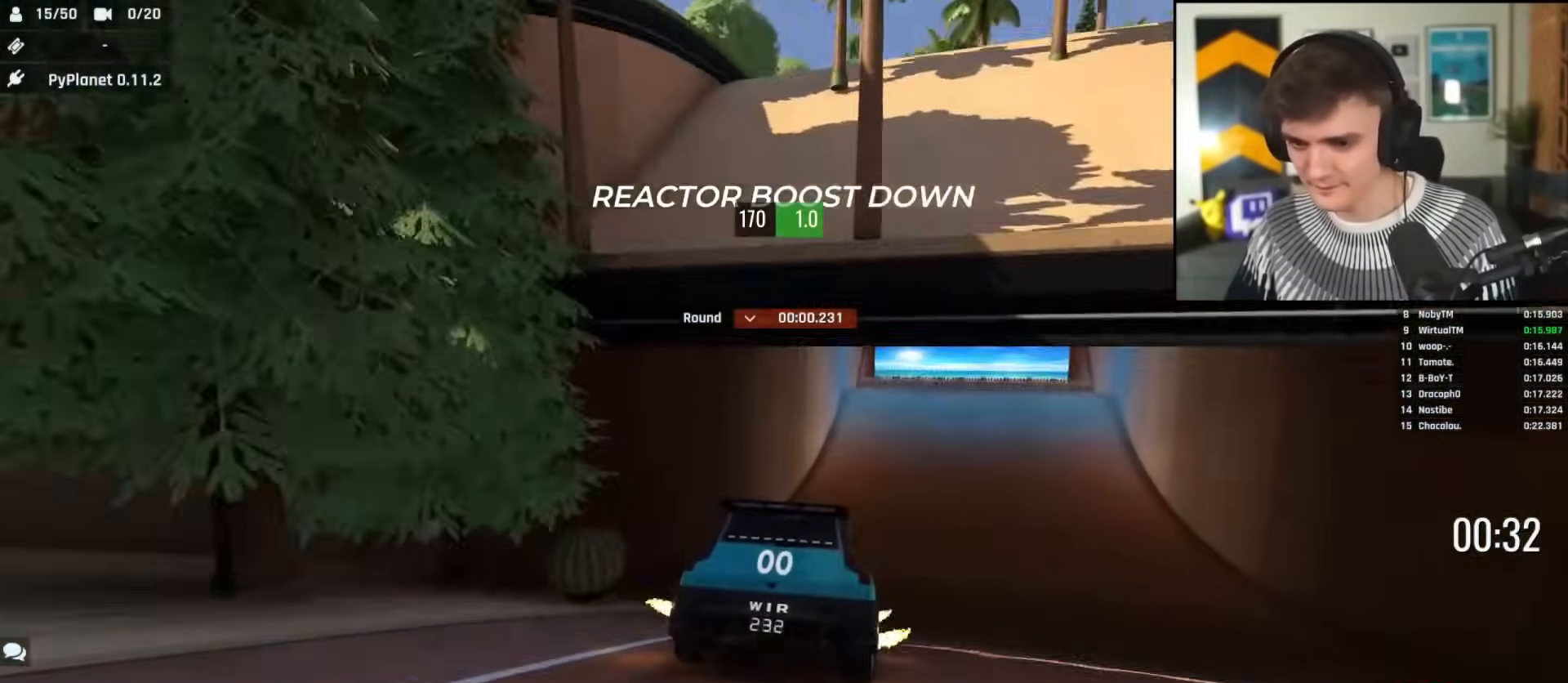
{"keys": ["up"], "events": [[100, "right", "down"], [233, "right", "up"]]}
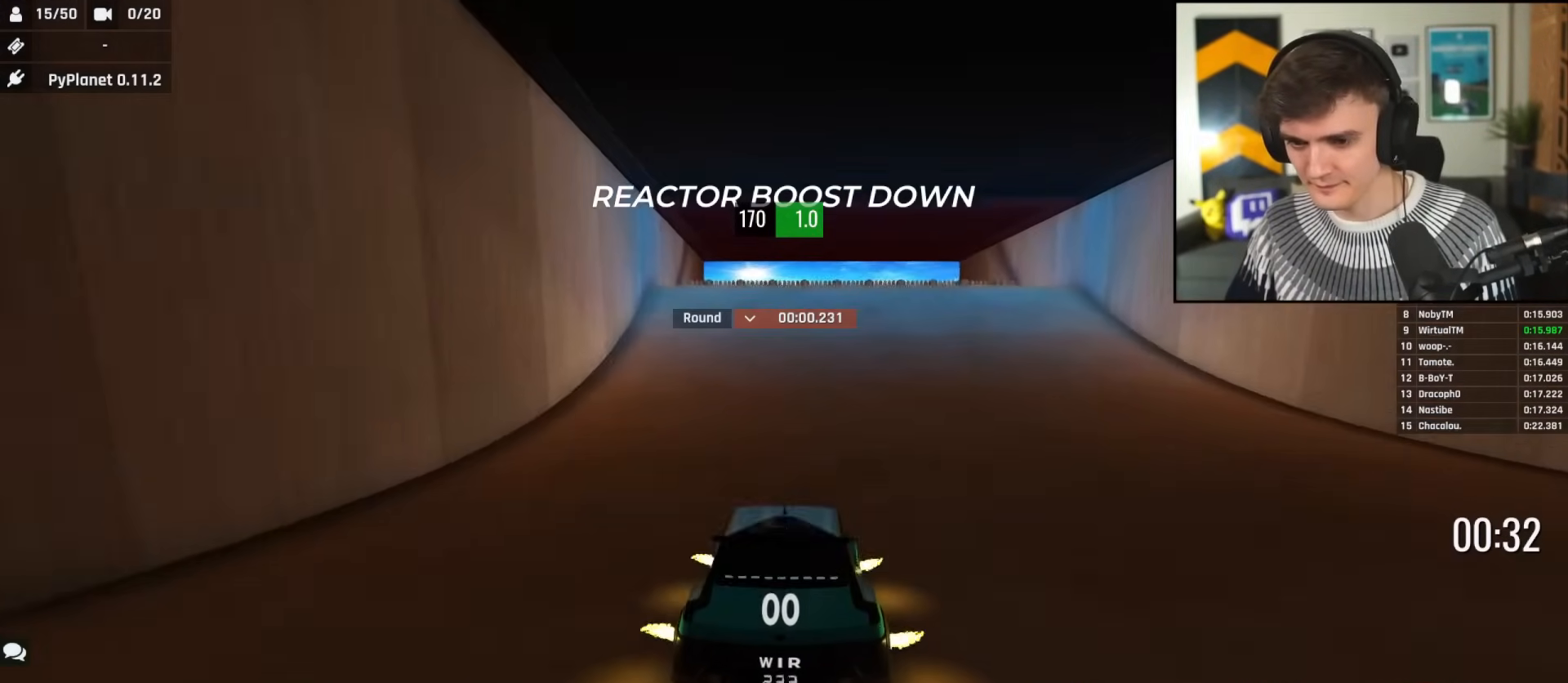
{"keys": ["up"], "events": [[67, "left", "down"], [100, "left", "up"], [251, "right", "down"], [301, "right", "up"]]}
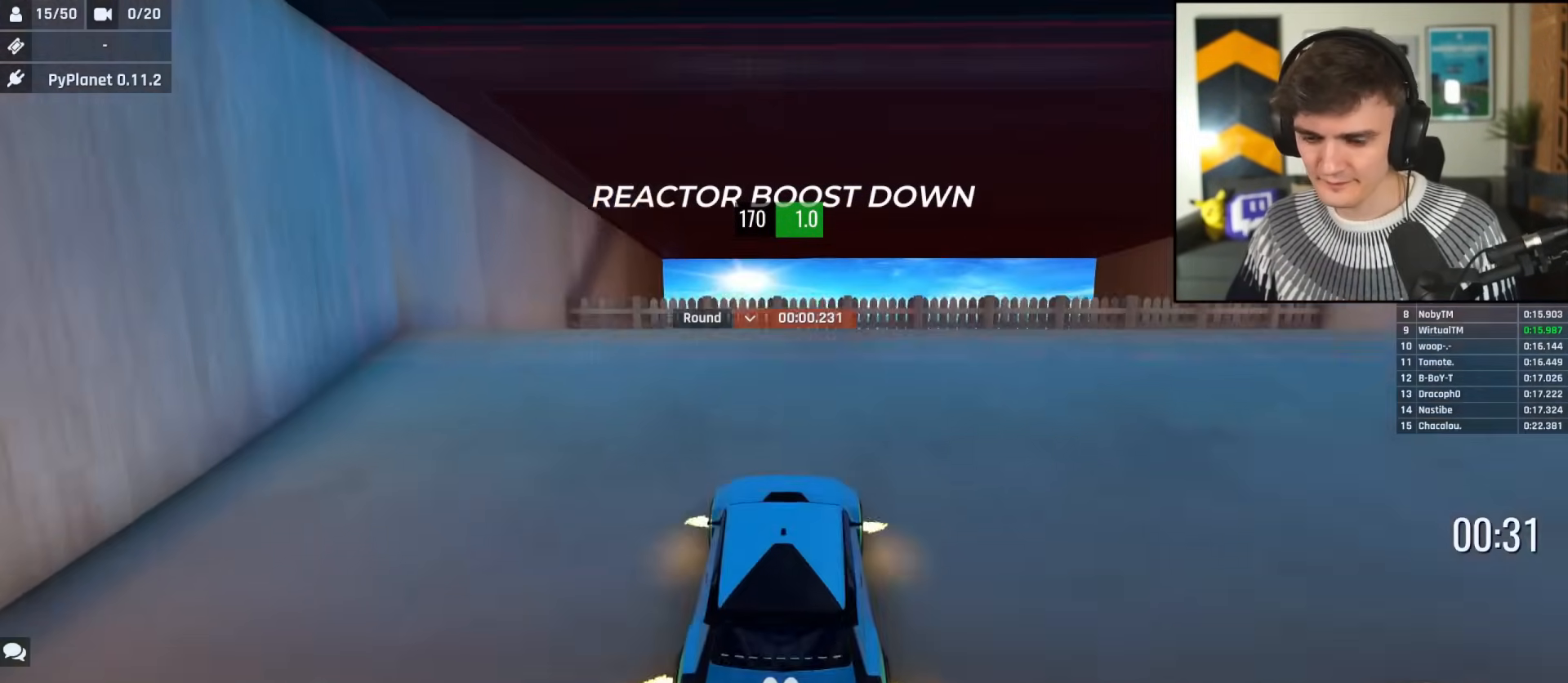
{"keys": ["up"], "events": [[33, "right", "down"], [450, "right", "up"]]}
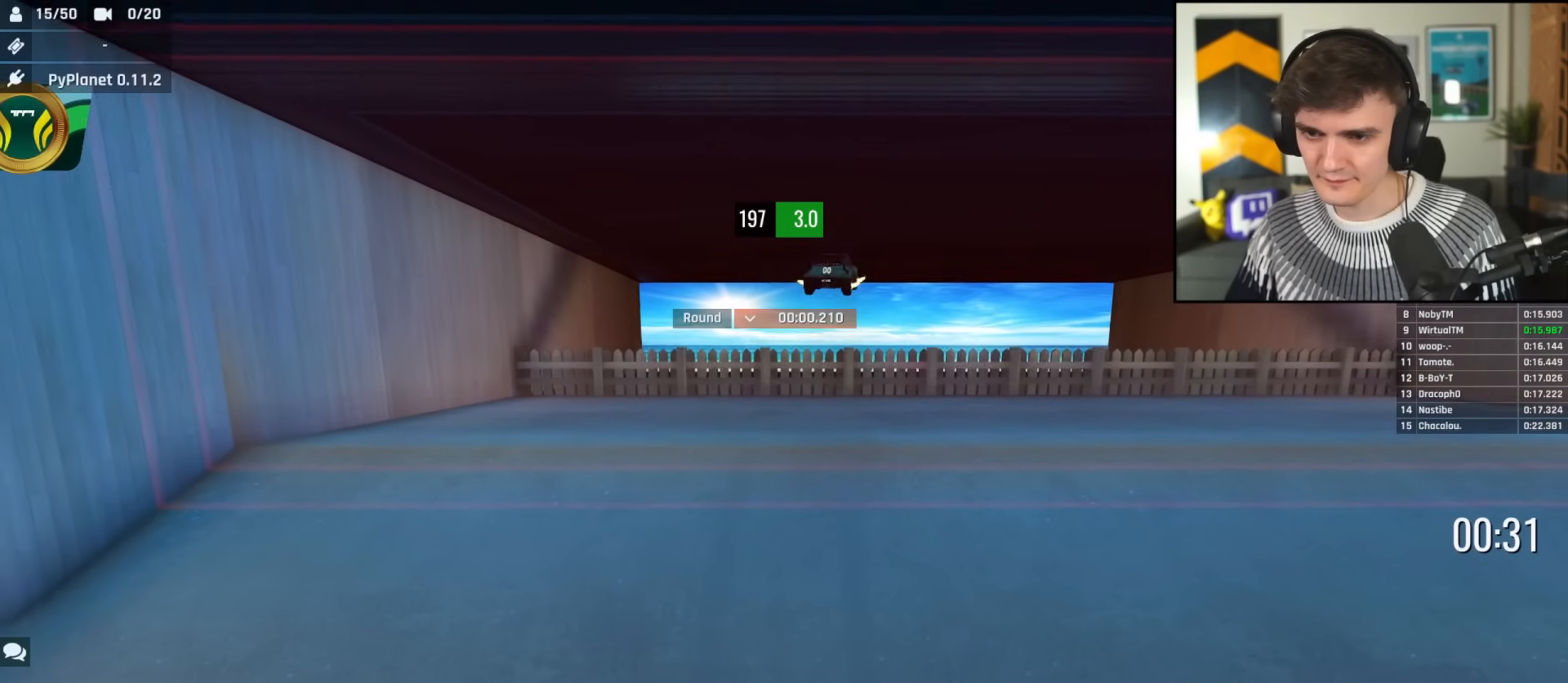
{"keys": ["up"], "events": []}
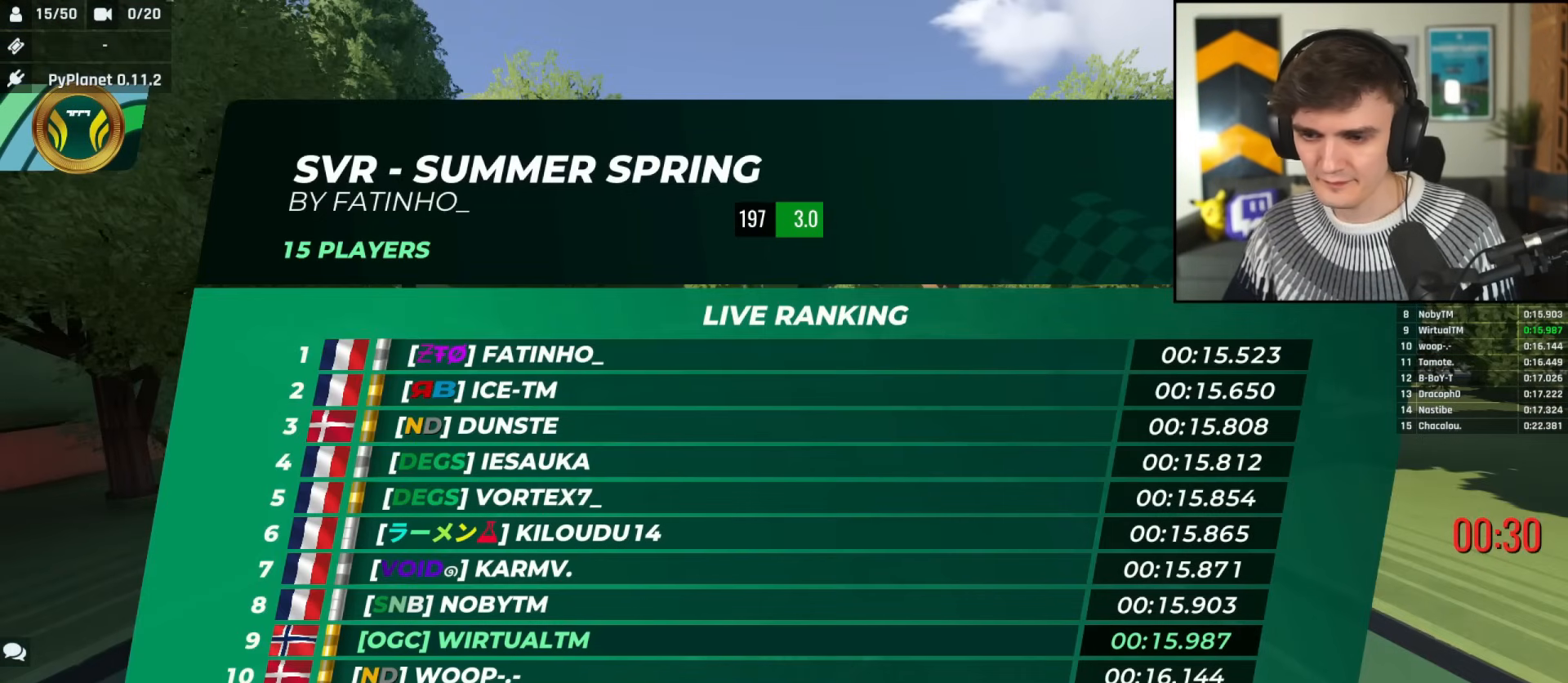
{"keys": ["up"], "events": []}
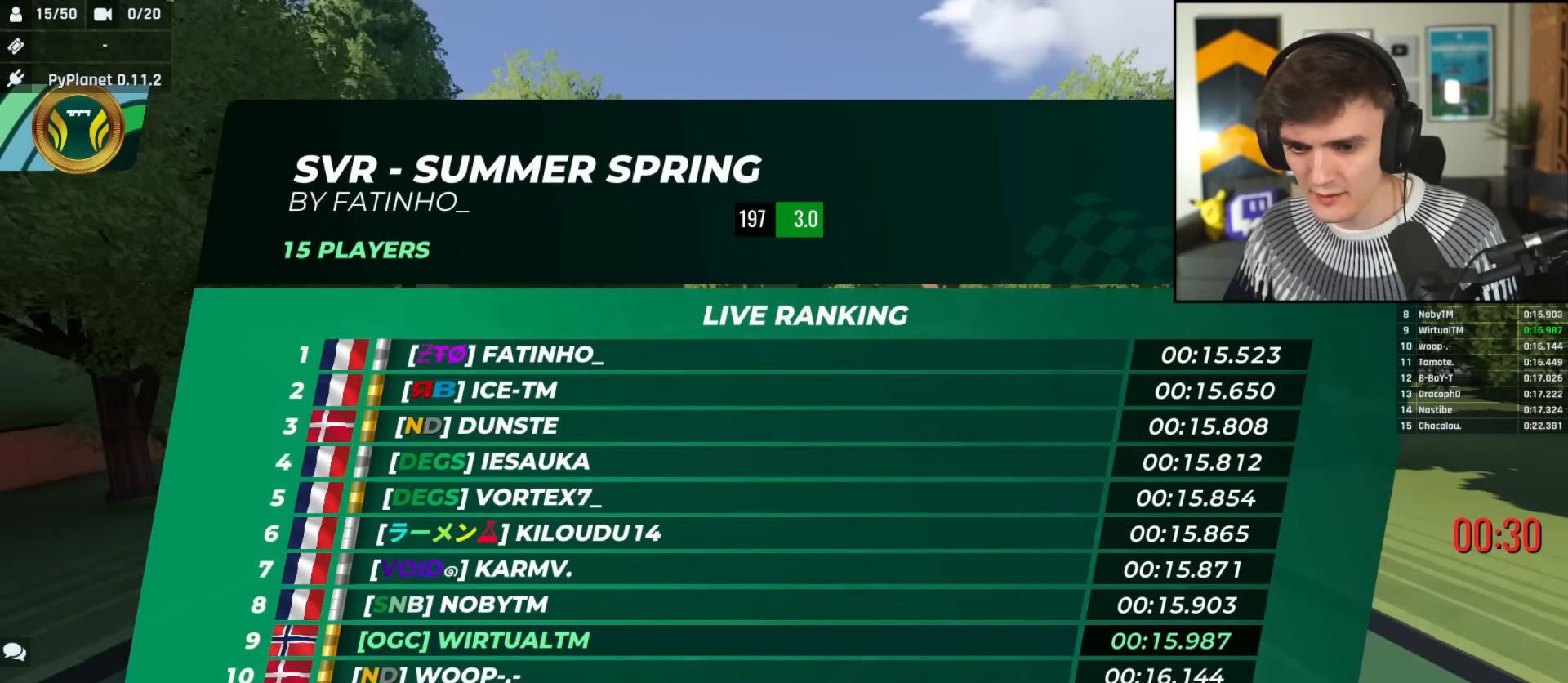
{"keys": ["up"], "events": []}
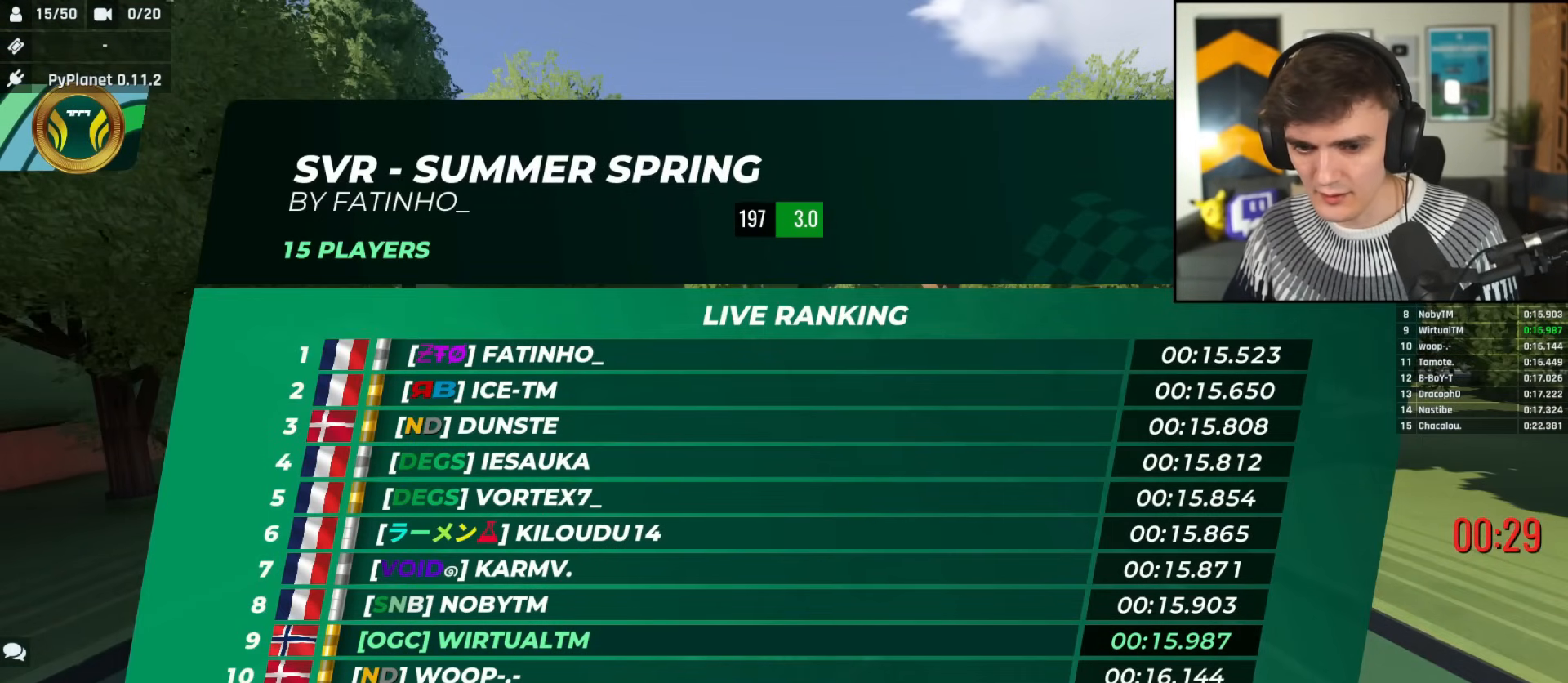
{"keys": ["up"], "events": []}